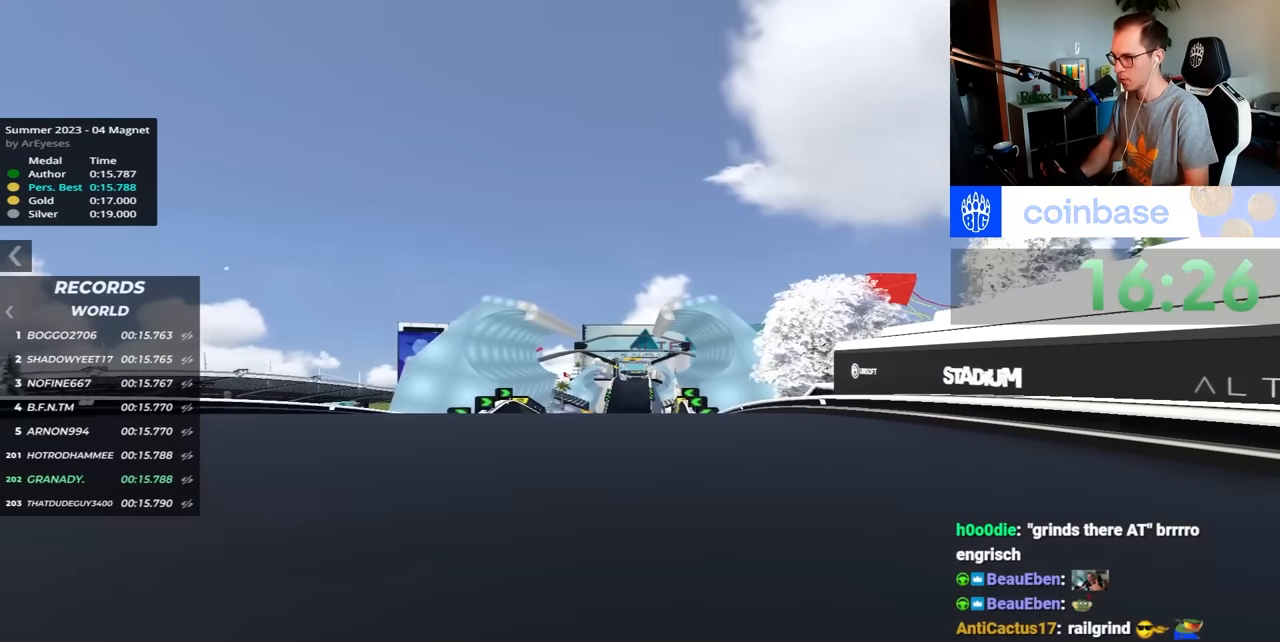
Gameplay with keyboard; each line is a JSON object with the keys held at the frame after it. "events" lists presses ("down") and releases ("up") of "down", "left", "right" and "up" between this image and that frame as [ms after this image, input, new state], when the widget could be followed in between. No other keys are recorded. Mouse input is not recorded.
{"keys": ["up"], "events": []}
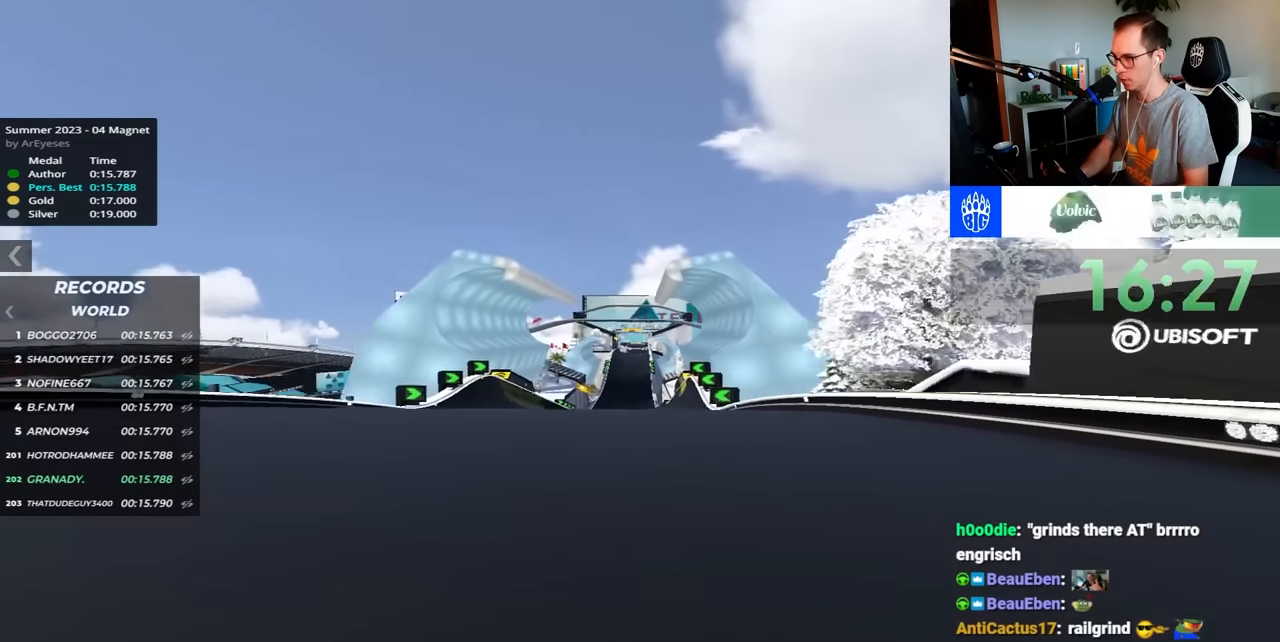
{"keys": ["up"], "events": []}
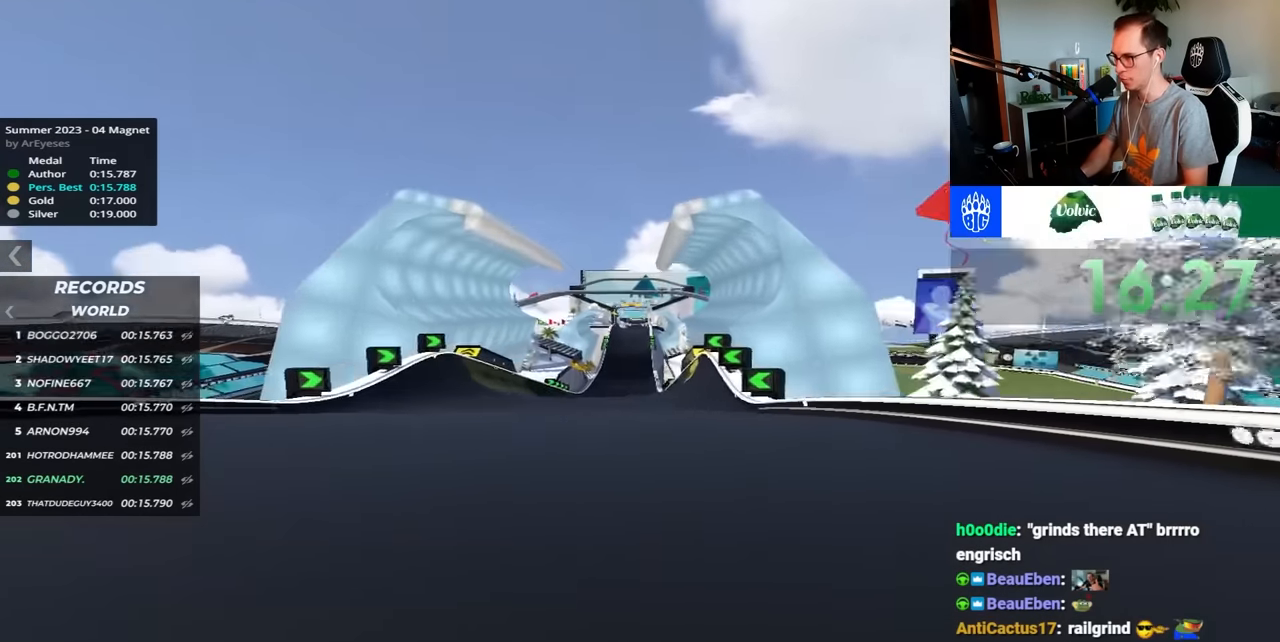
{"keys": ["up"], "events": []}
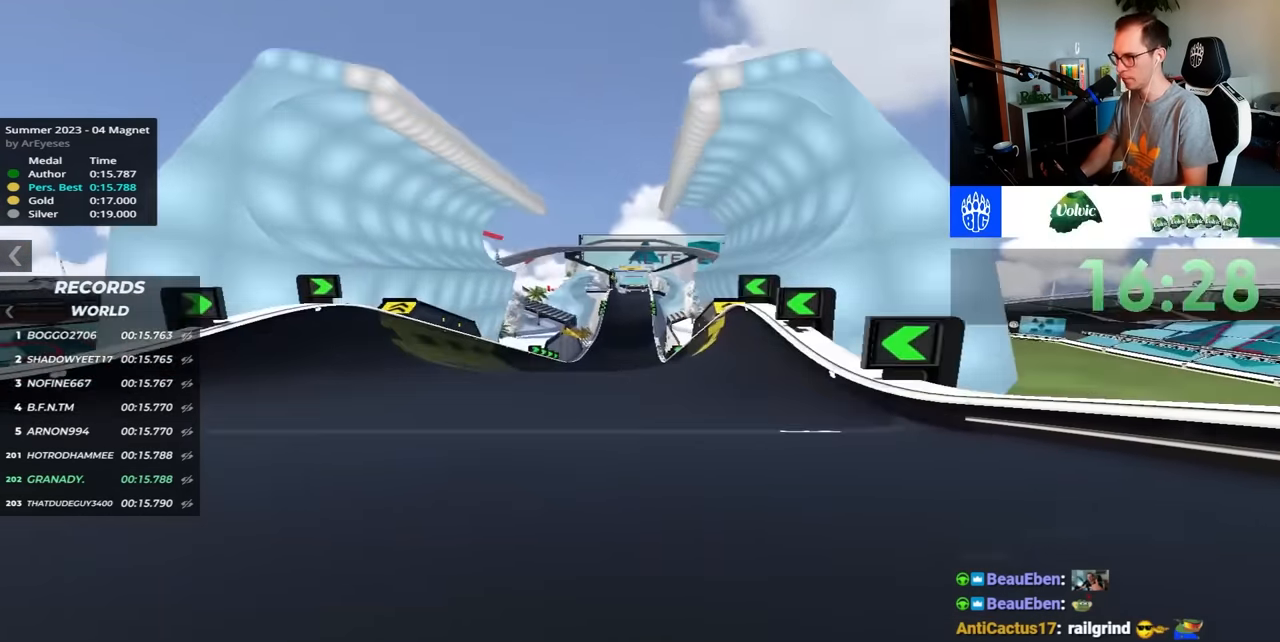
{"keys": ["left", "up"], "events": [[350, "left", "down"]]}
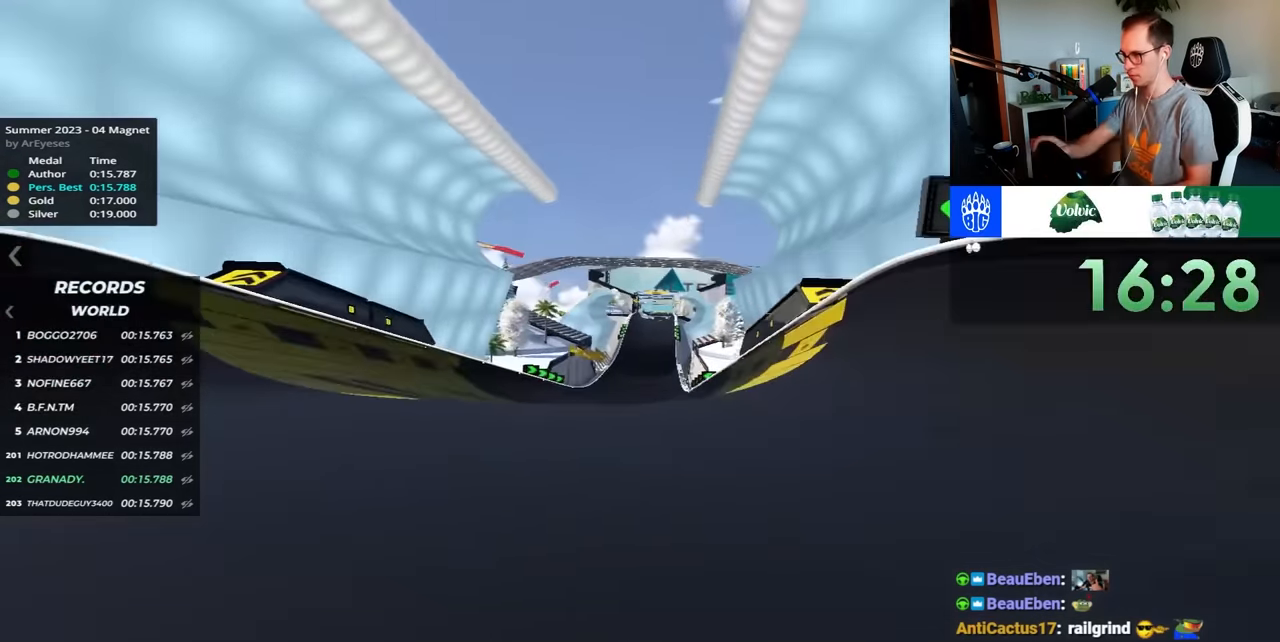
{"keys": ["up"], "events": [[100, "left", "up"], [150, "right", "down"], [400, "right", "up"]]}
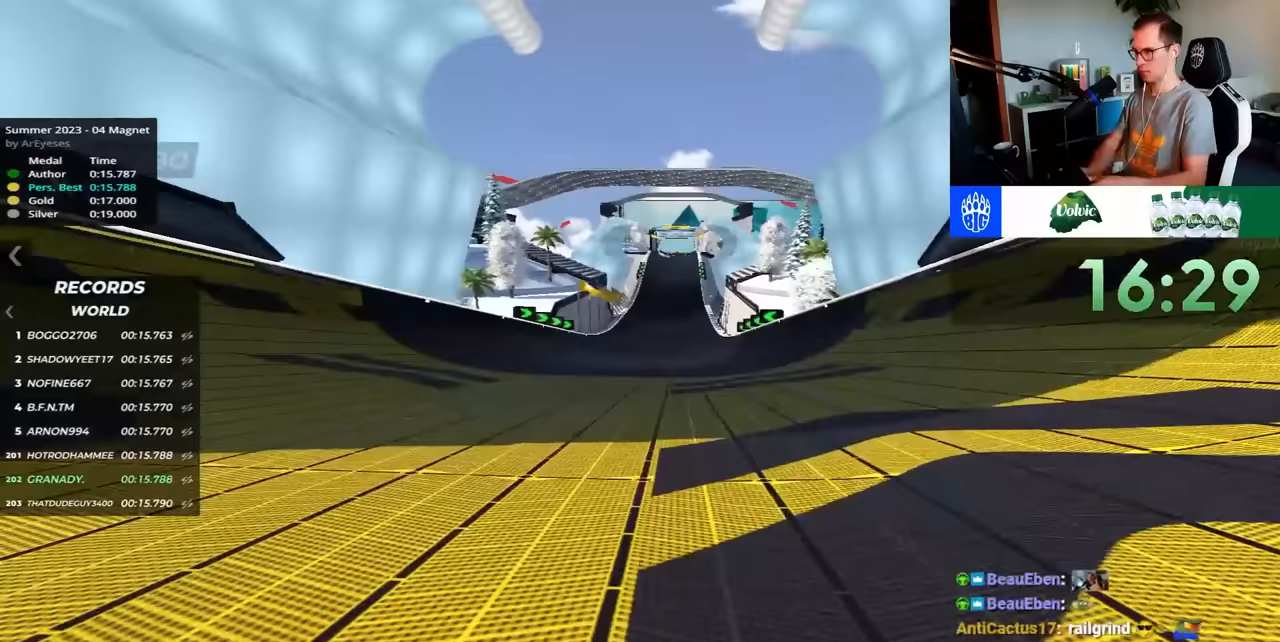
{"keys": ["up"], "events": []}
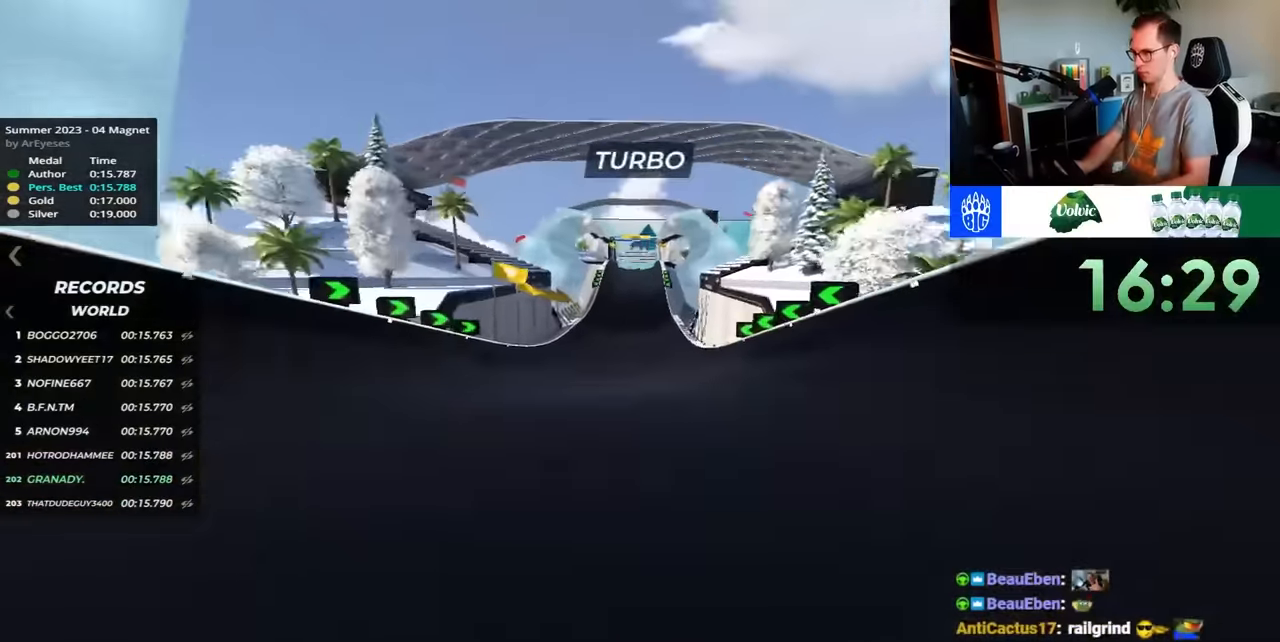
{"keys": ["up"], "events": []}
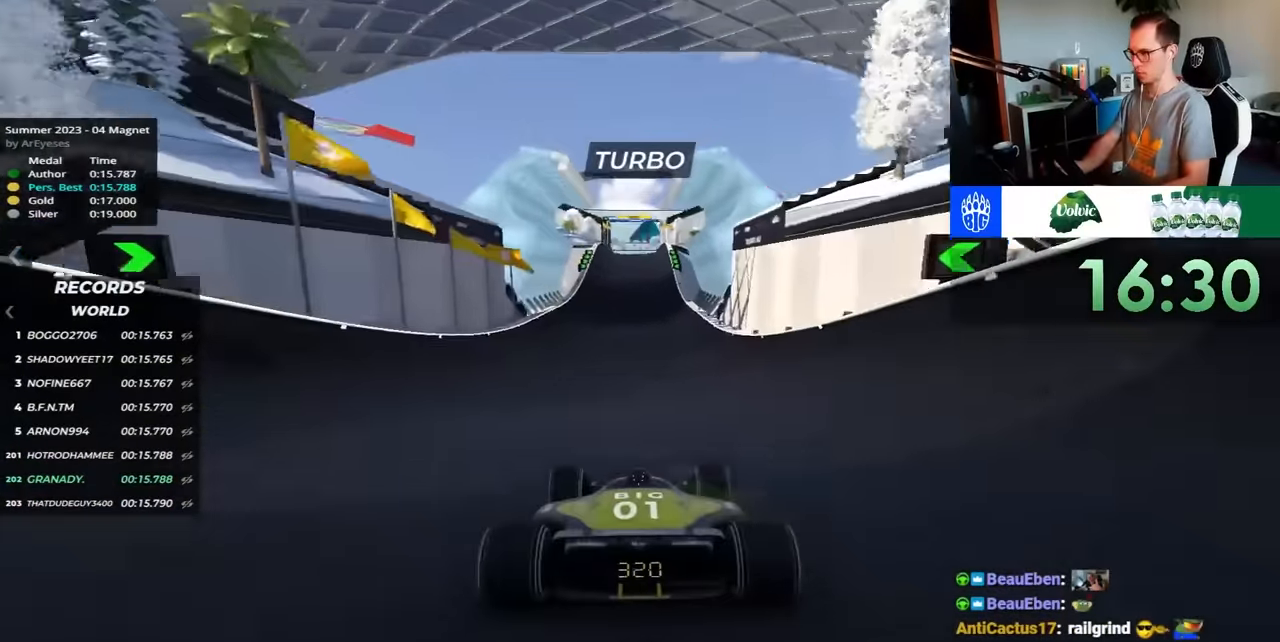
{"keys": ["up"], "events": []}
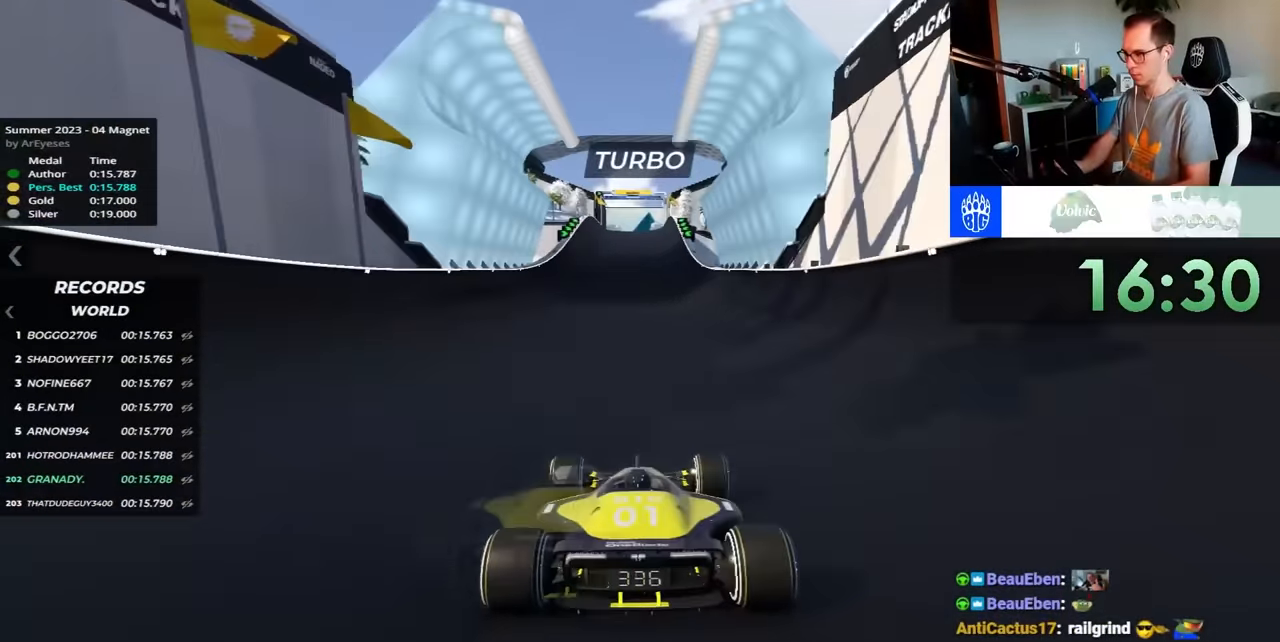
{"keys": ["up"], "events": []}
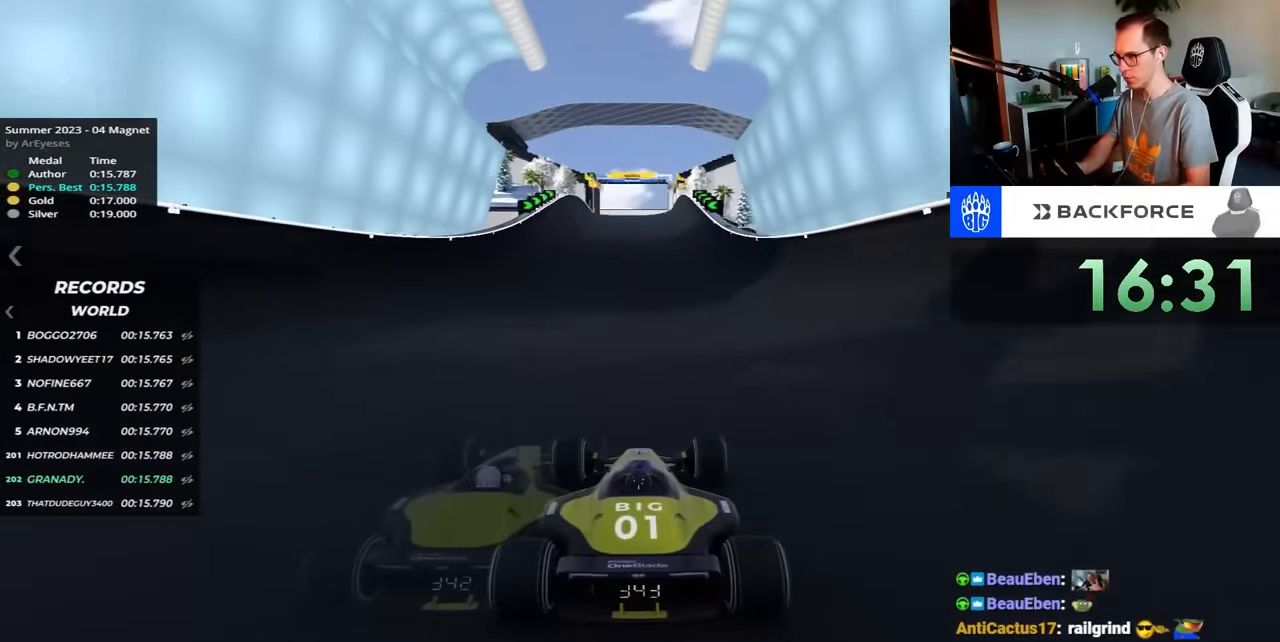
{"keys": ["up"], "events": []}
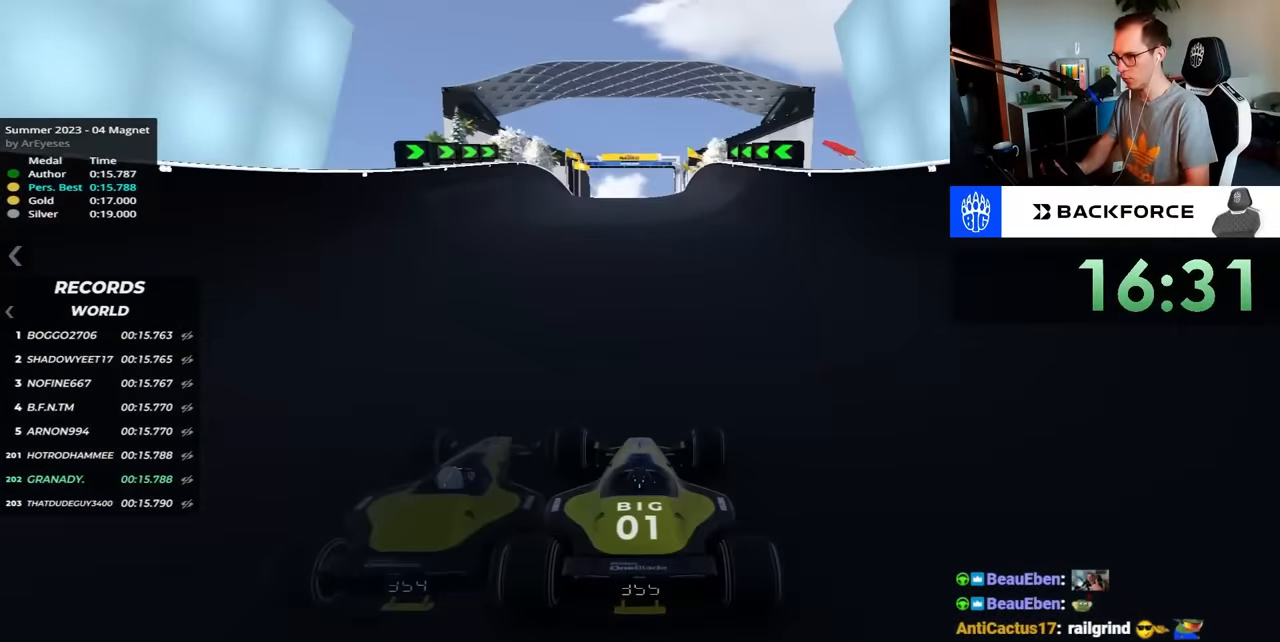
{"keys": ["up"], "events": []}
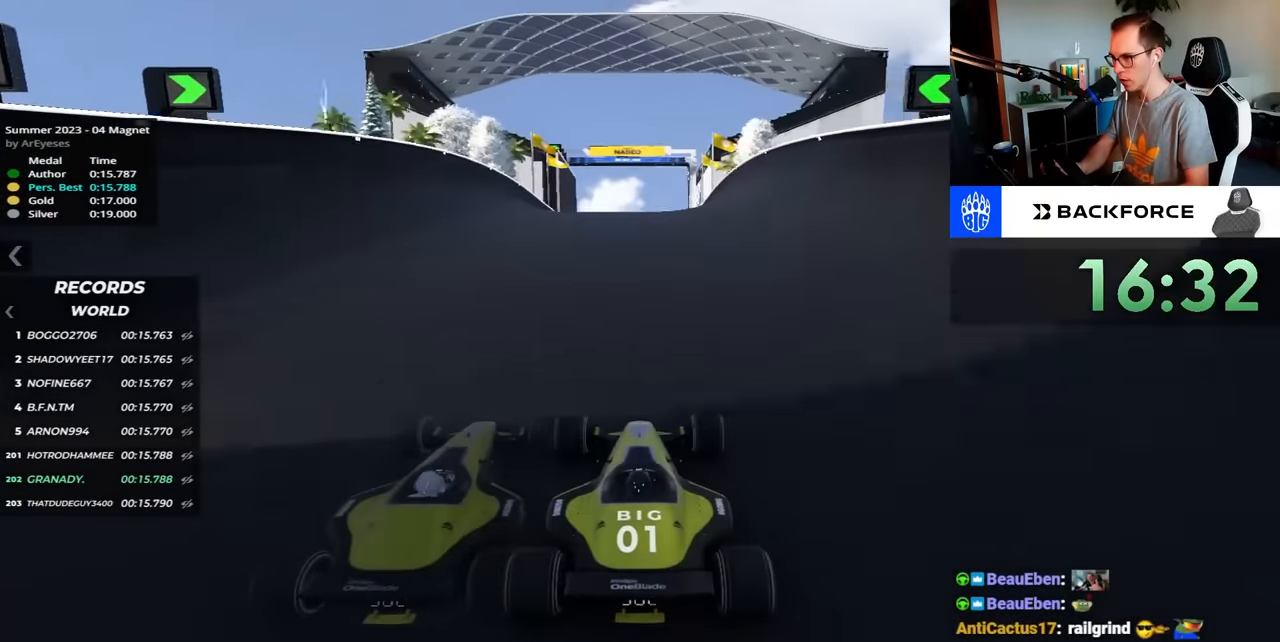
{"keys": ["up"], "events": []}
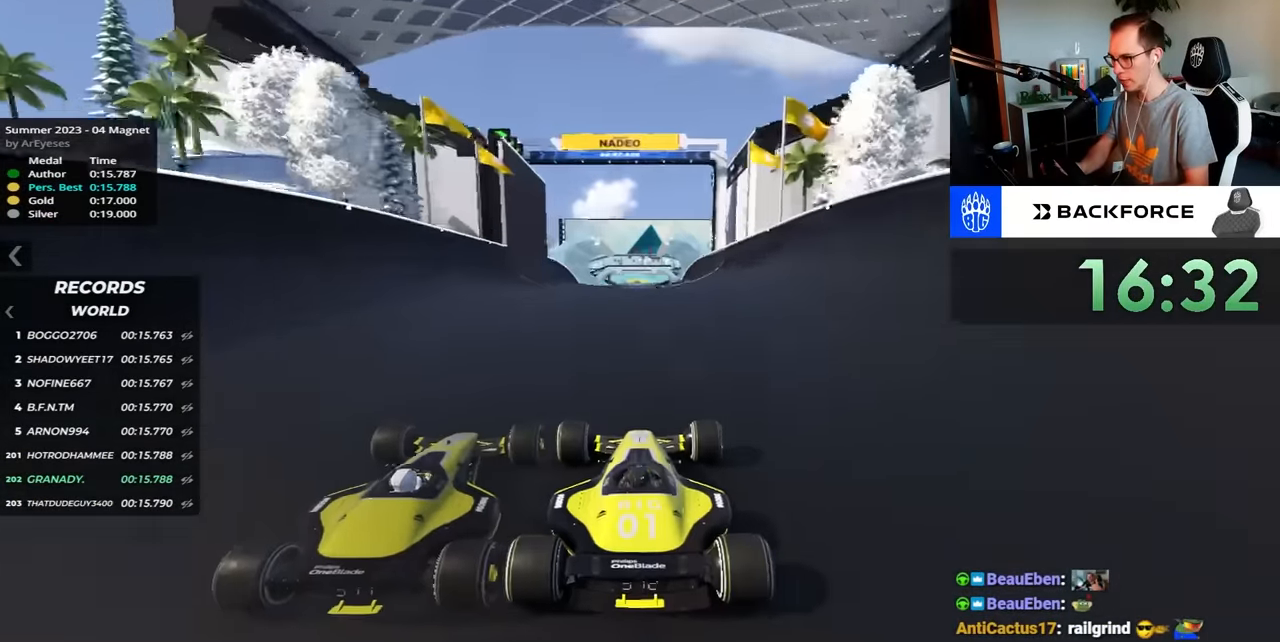
{"keys": ["up"], "events": []}
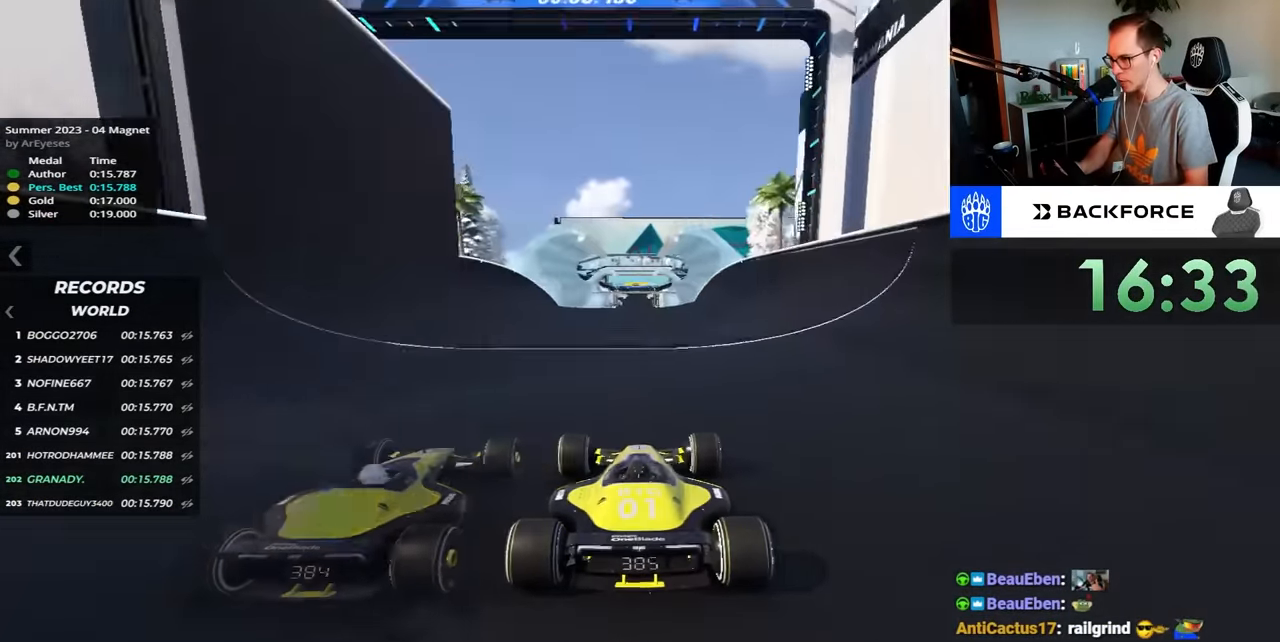
{"keys": ["up"], "events": []}
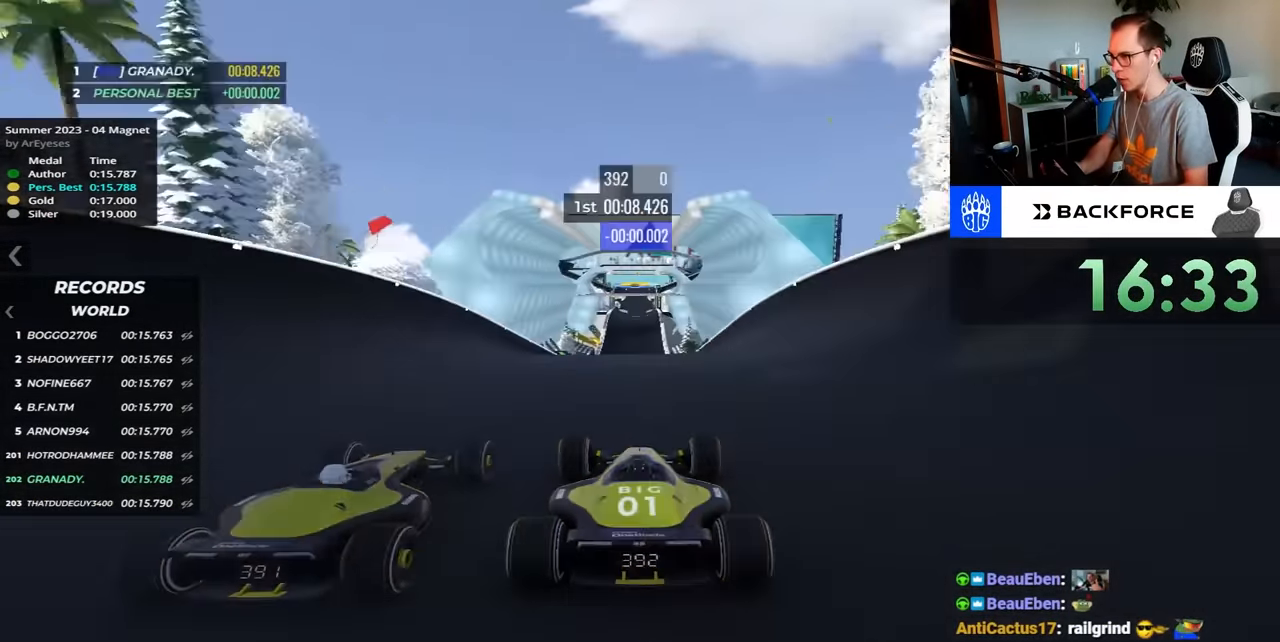
{"keys": ["up"], "events": []}
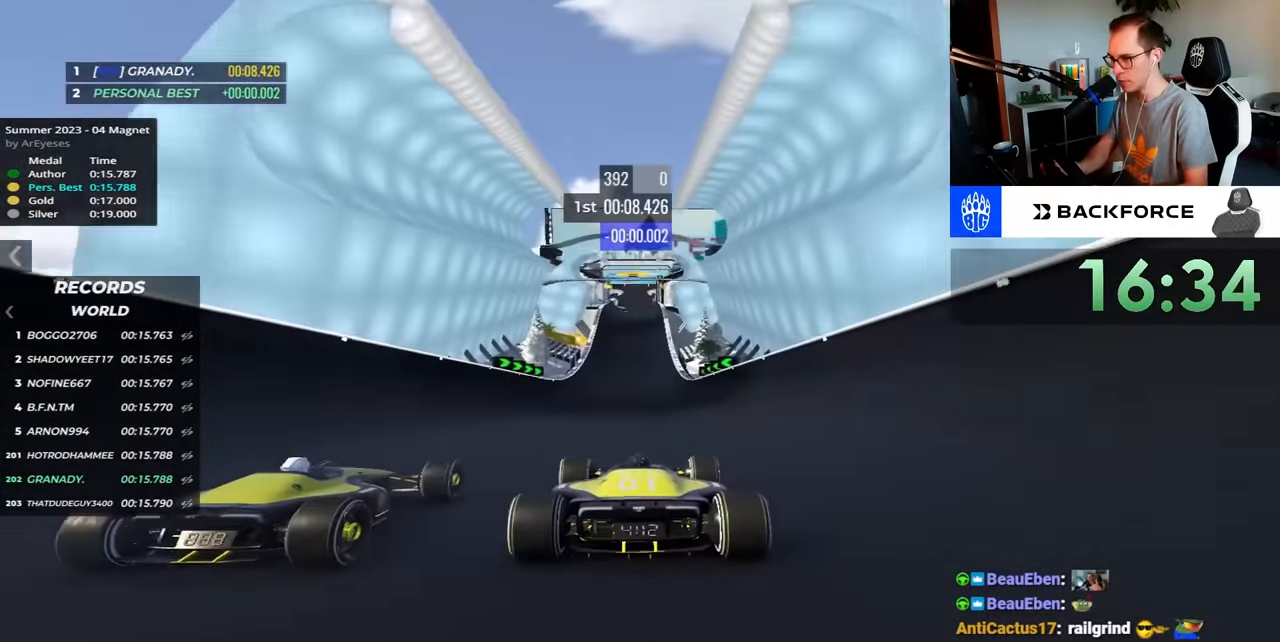
{"keys": ["up"], "events": []}
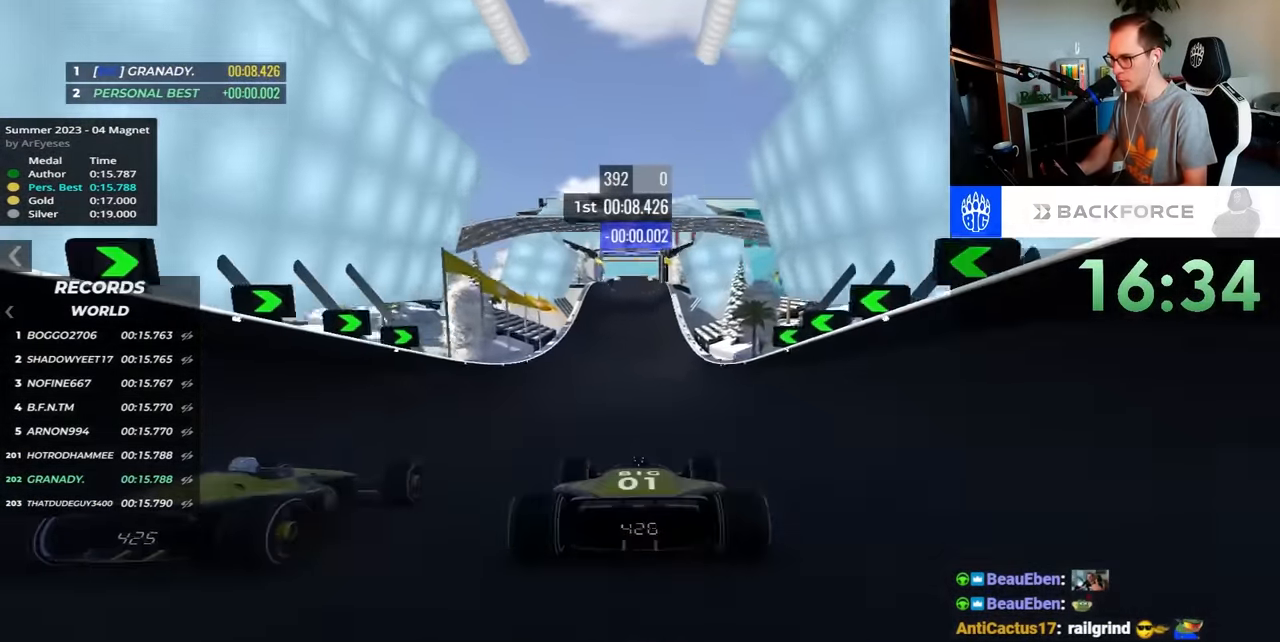
{"keys": ["up"], "events": []}
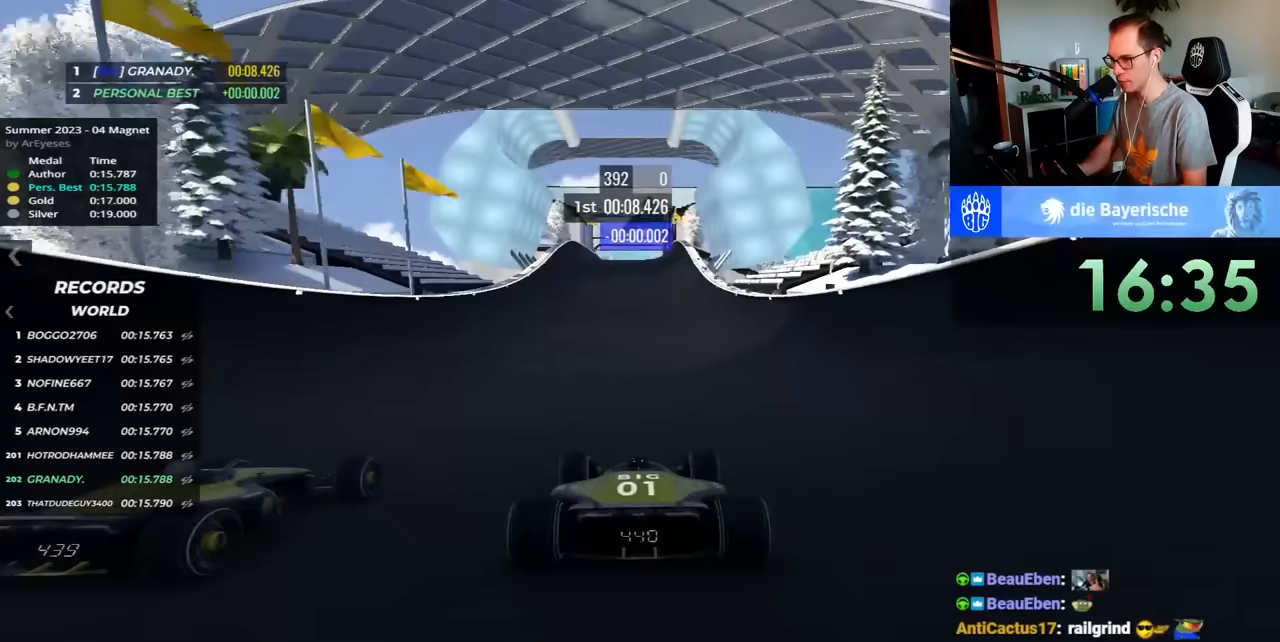
{"keys": ["up"], "events": []}
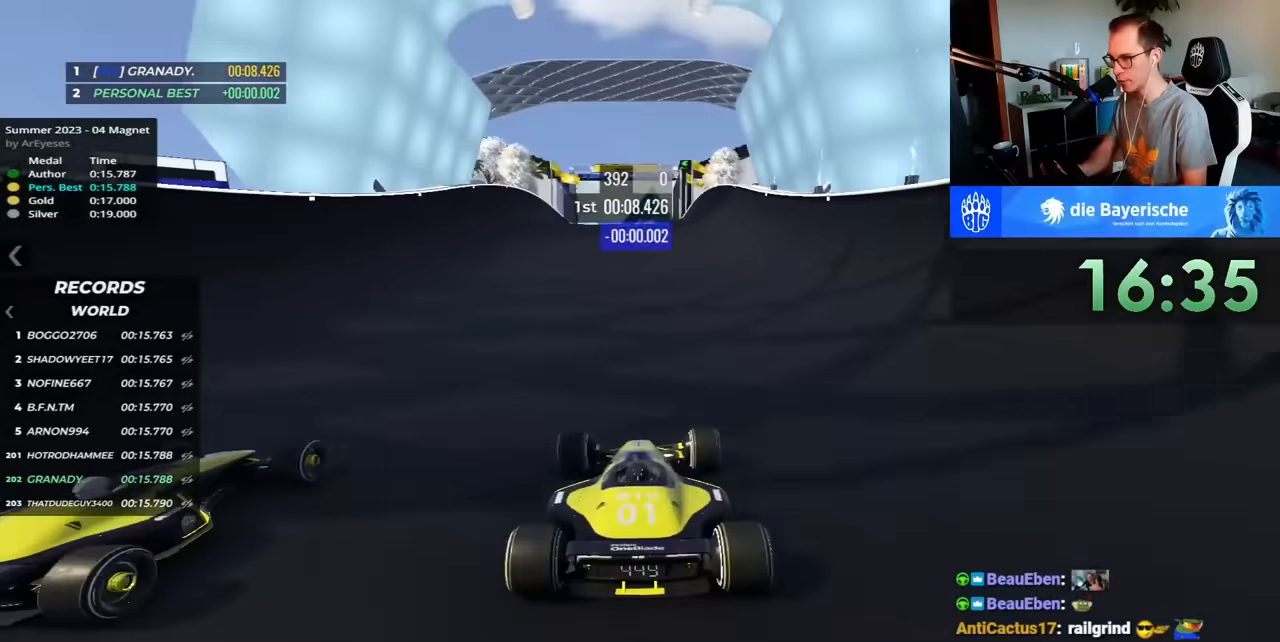
{"keys": ["up"], "events": []}
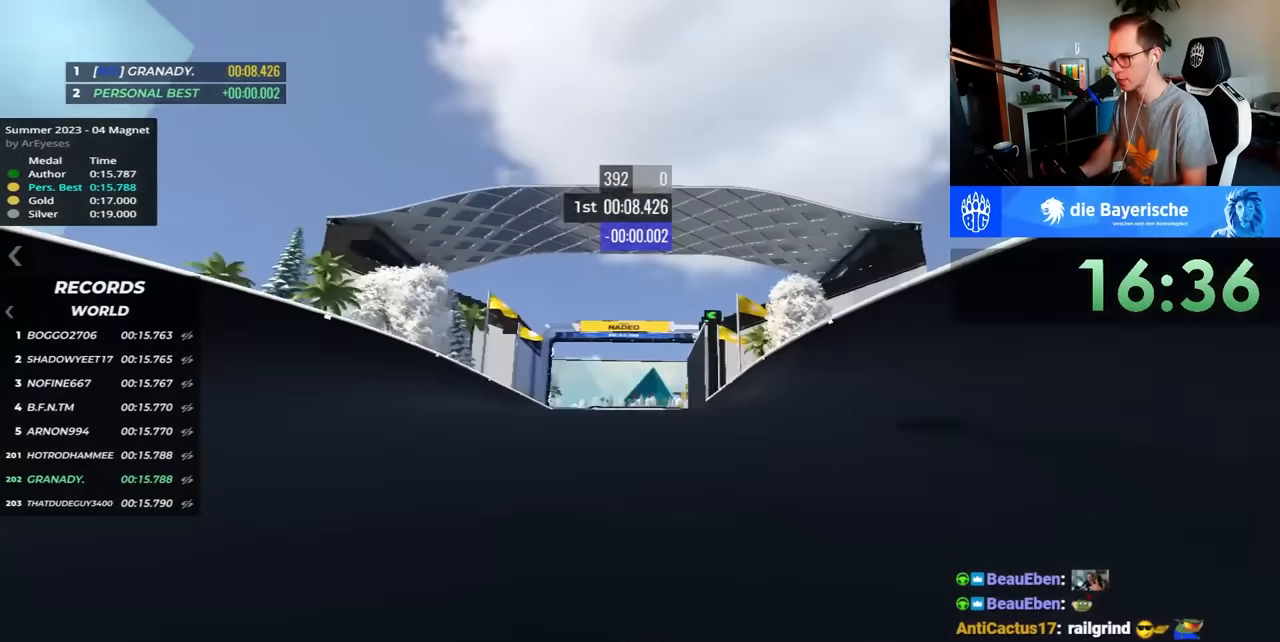
{"keys": ["up"], "events": []}
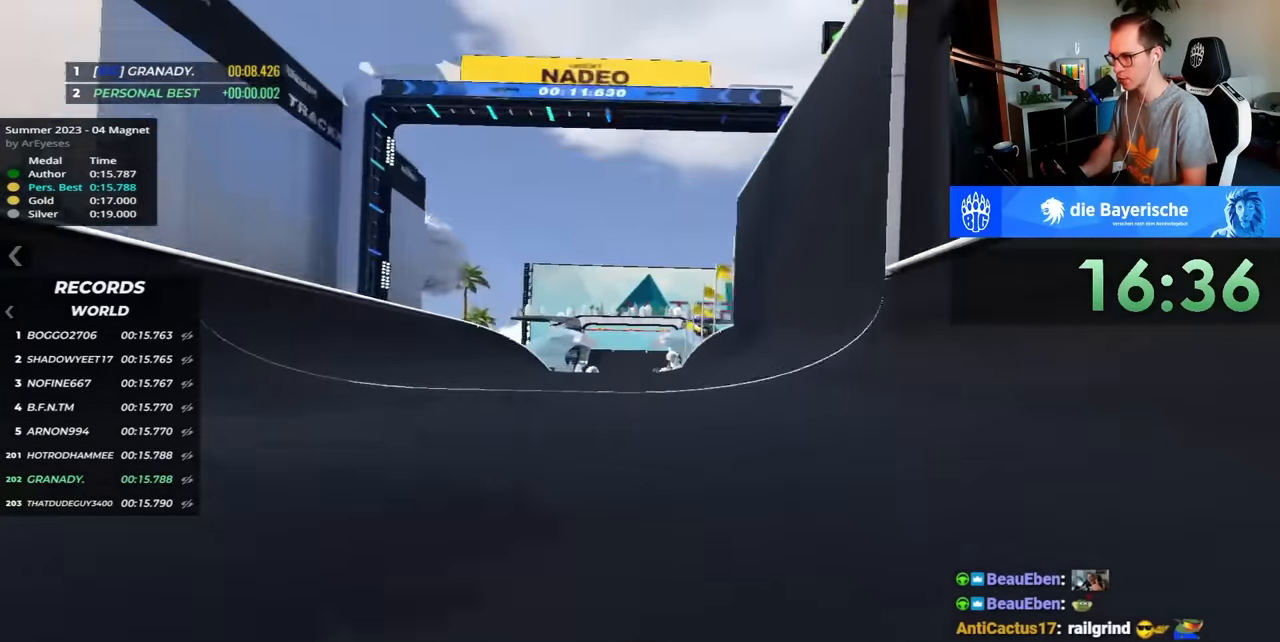
{"keys": ["up"], "events": []}
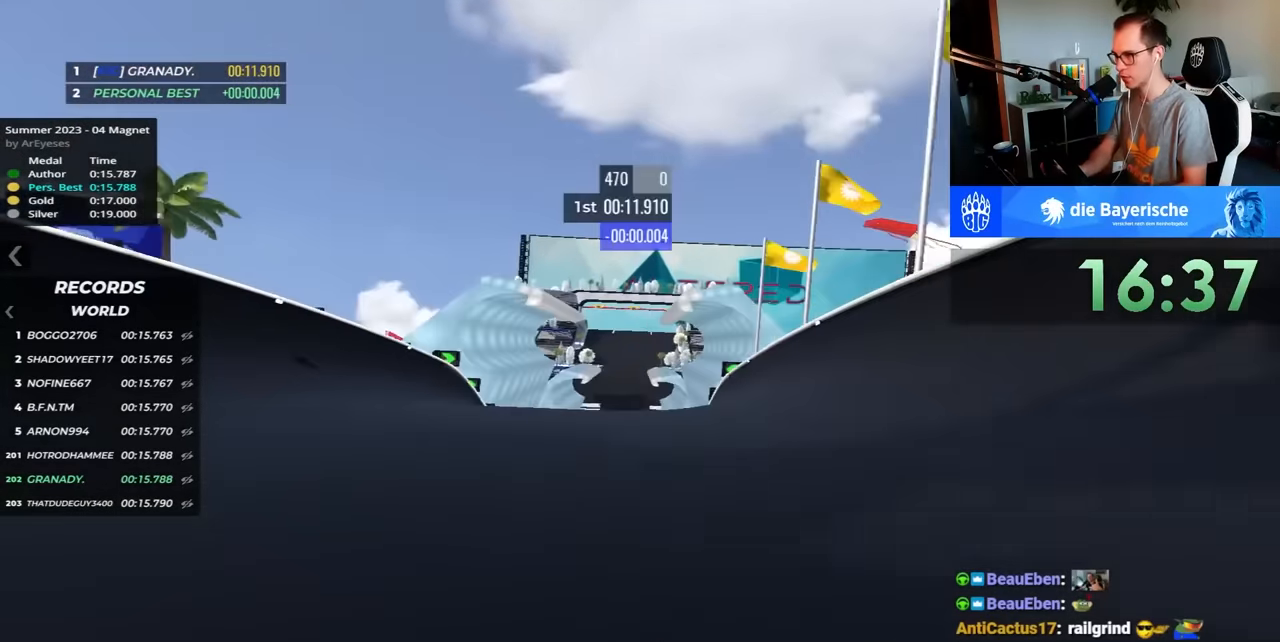
{"keys": ["right", "up"], "events": [[150, "left", "down"], [417, "left", "up"], [450, "right", "down"]]}
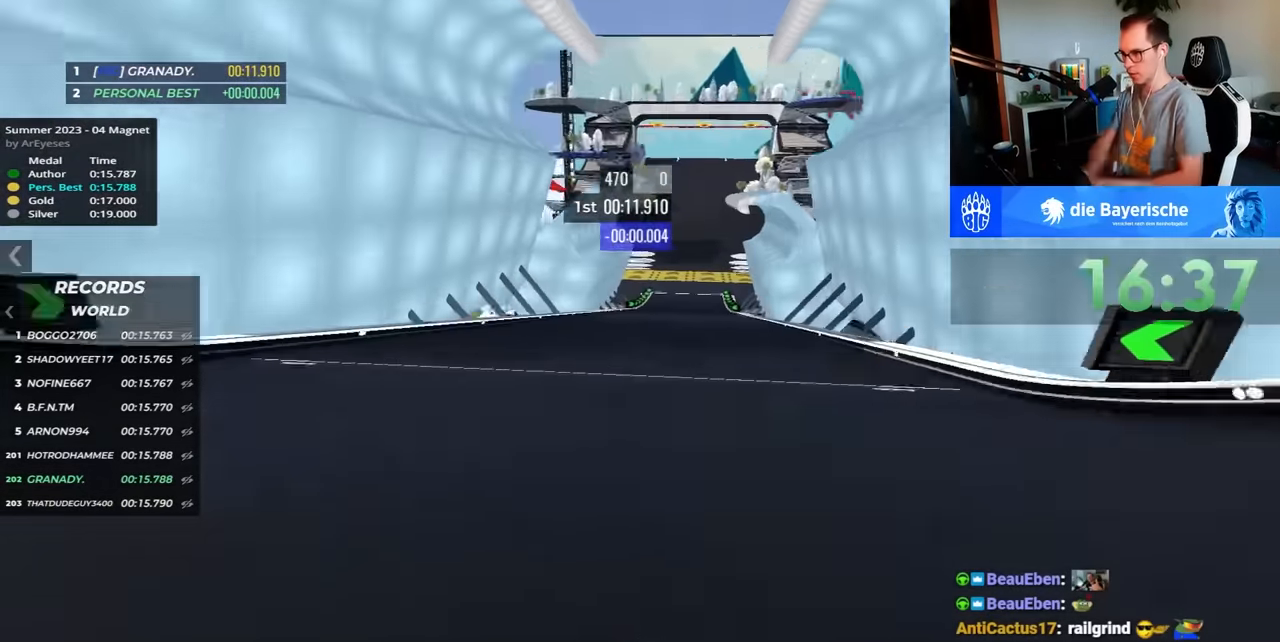
{"keys": ["right", "up"], "events": []}
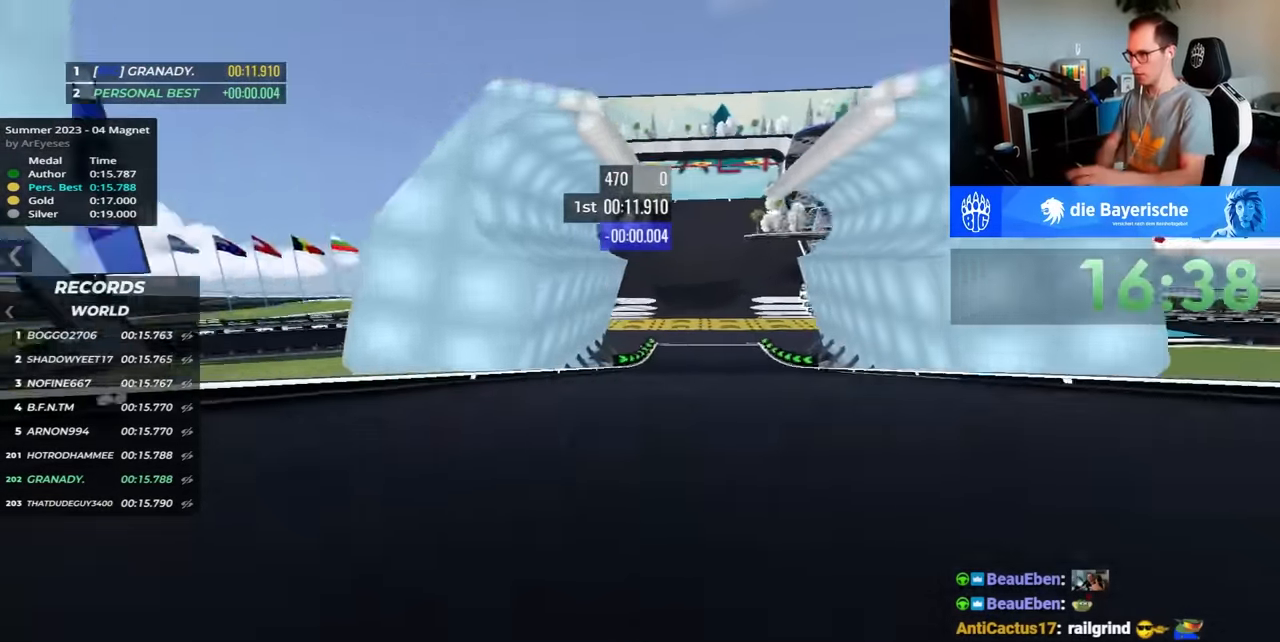
{"keys": ["up"], "events": [[233, "right", "up"]]}
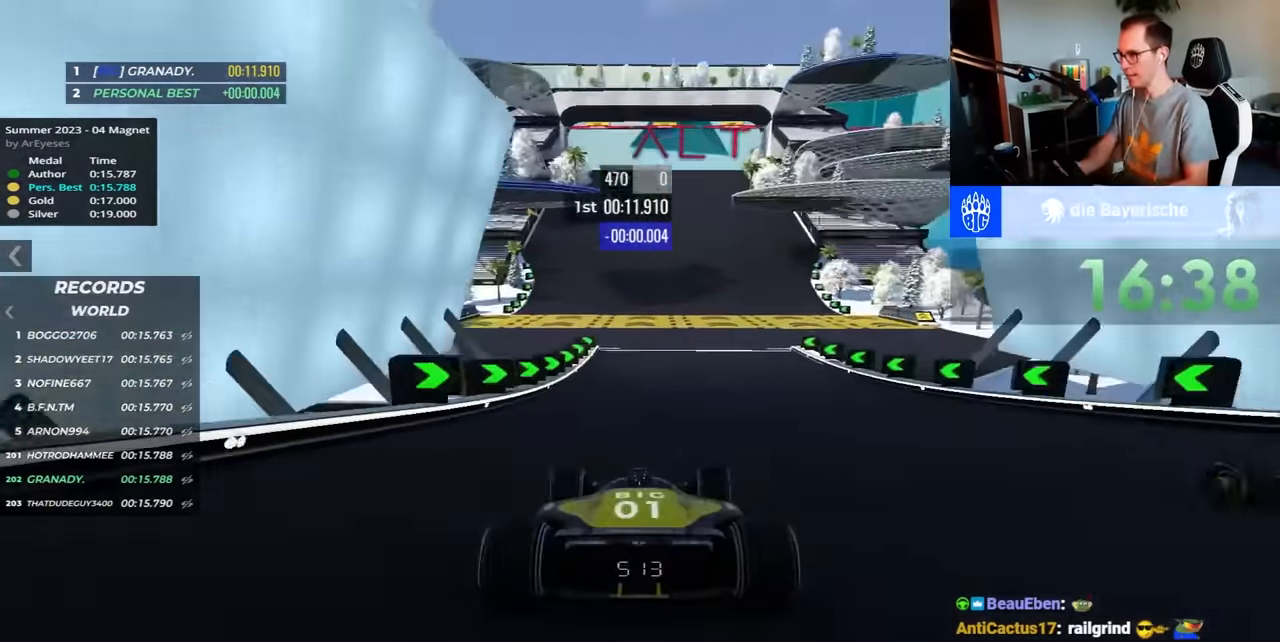
{"keys": [], "events": [[17, "up", "up"]]}
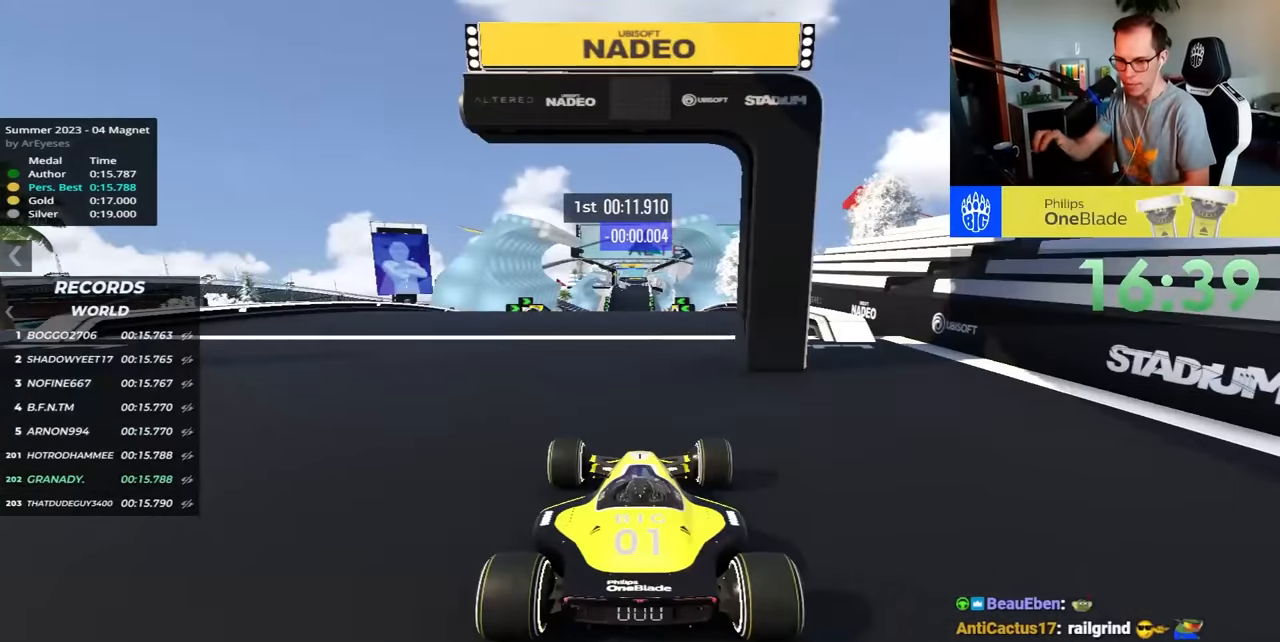
{"keys": [], "events": []}
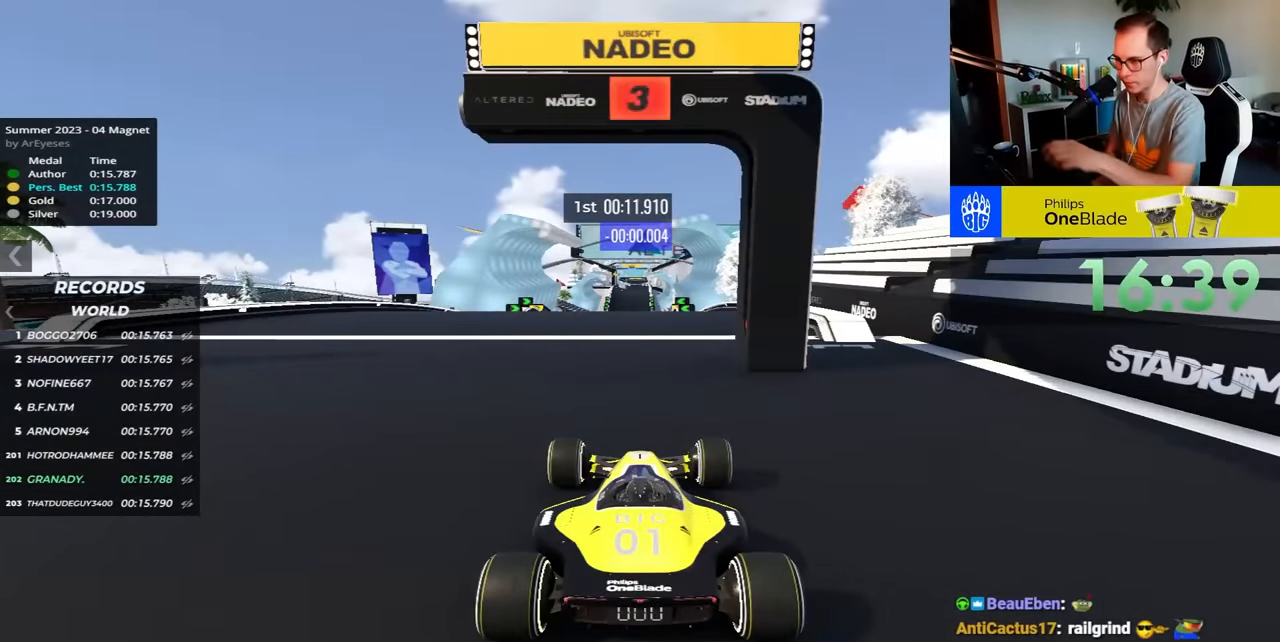
{"keys": [], "events": []}
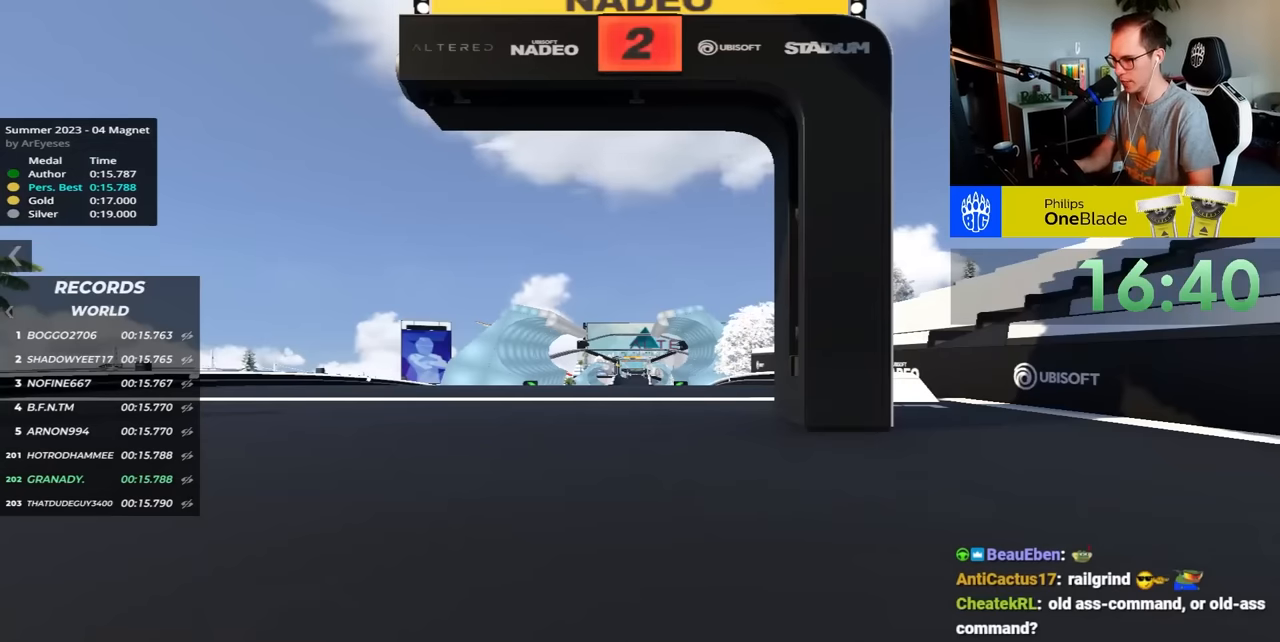
{"keys": [], "events": []}
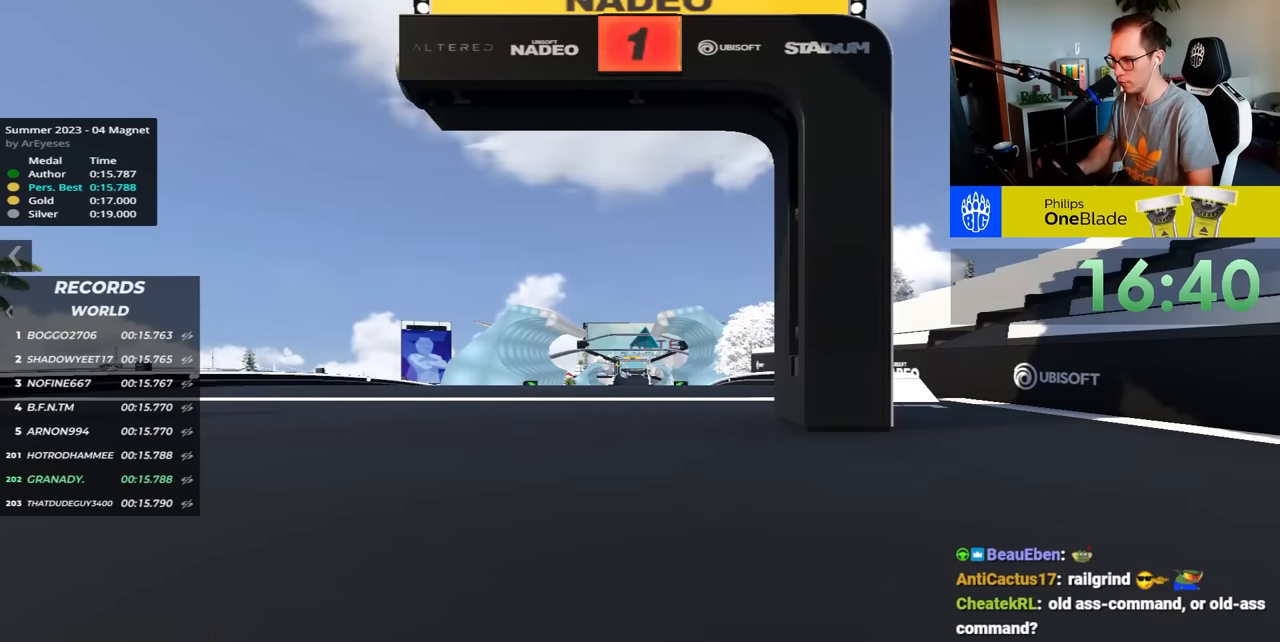
{"keys": ["up"], "events": [[67, "up", "down"]]}